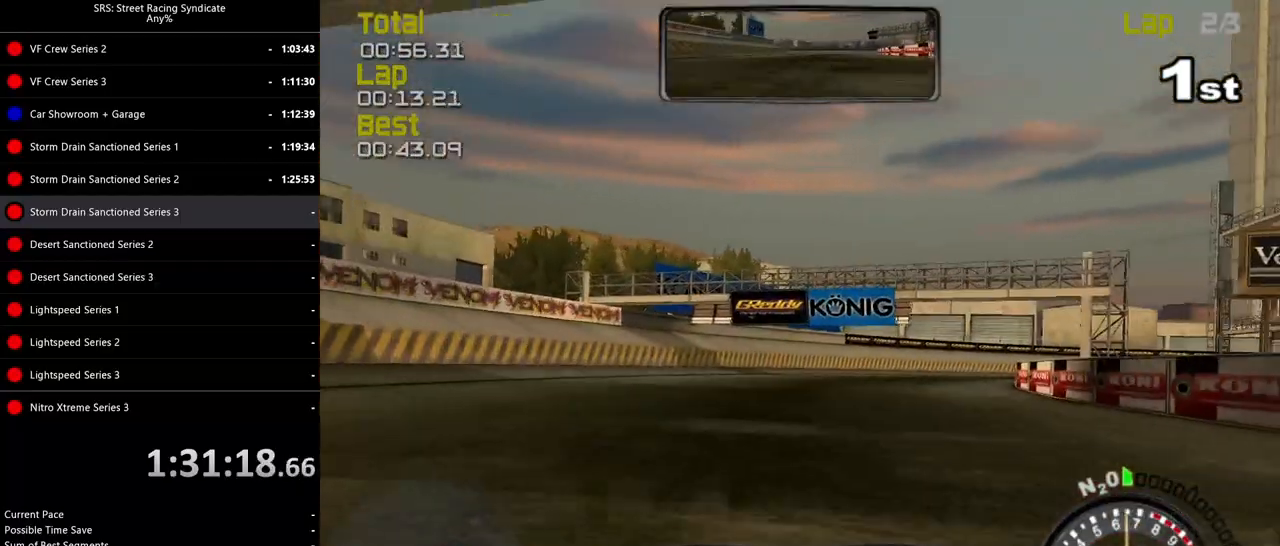
Gameplay with a controller (PlayStation layout); each line is a JSON object with the inputs held at the frame after it. "events" lists button and stick changes between this image and that frame as [ms after this image, input, new state], when the widget could be followed in between. Not read: right_stick.
{"buttons": ["R2"], "left_stick": "right", "events": []}
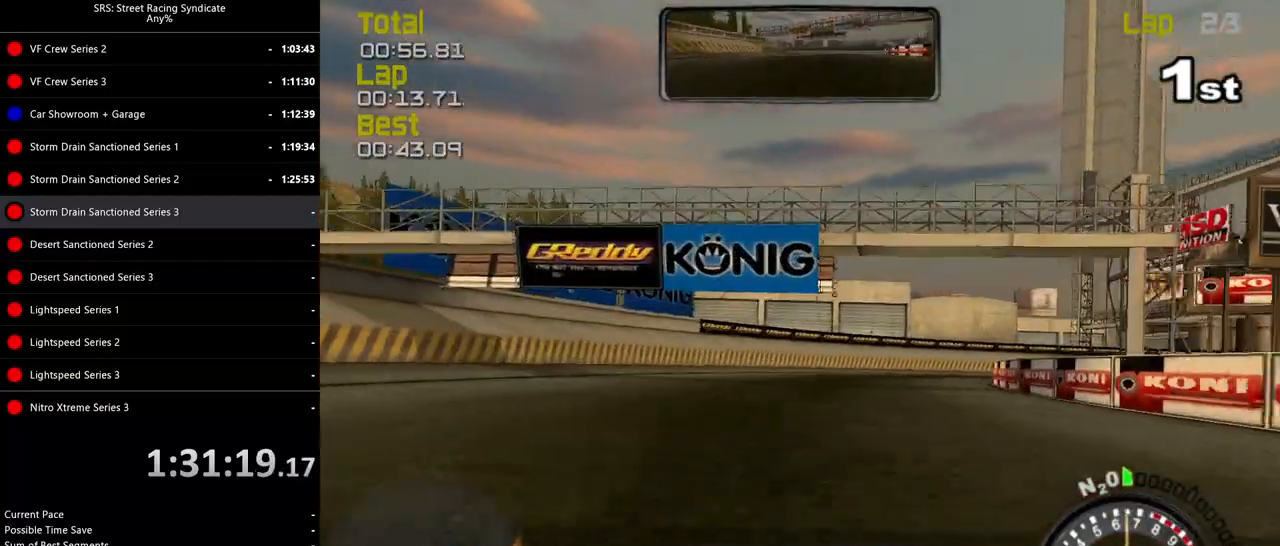
{"buttons": ["R2"], "left_stick": "up-right", "events": [[434, "left_stick", "up-right"]]}
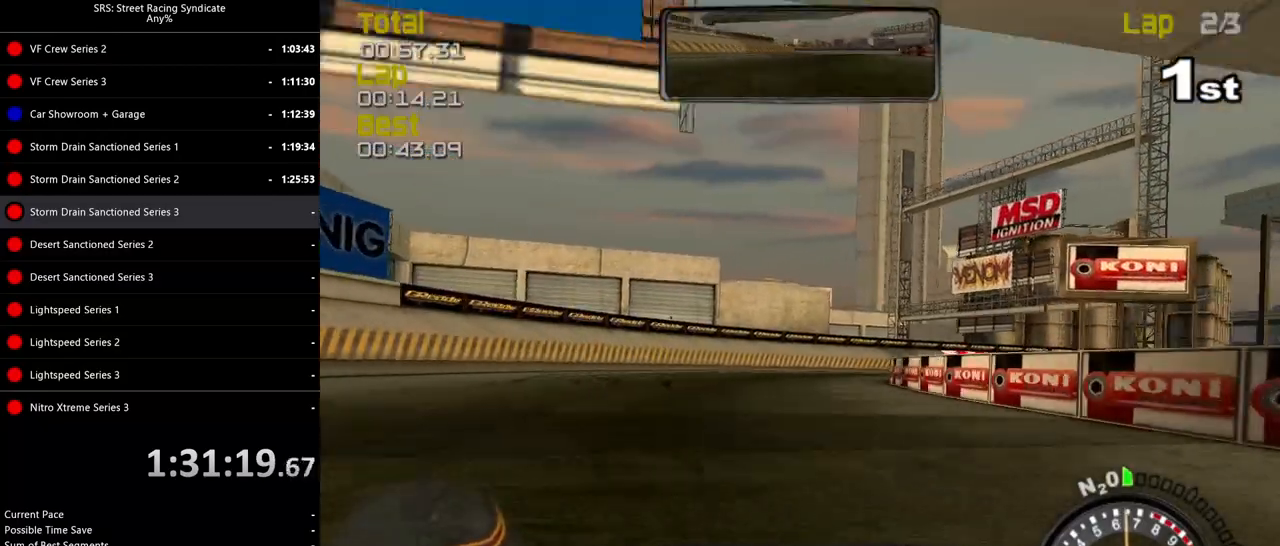
{"buttons": ["TRIANGLE", "R2"], "left_stick": "up-right", "events": [[450, "TRIANGLE", "down"]]}
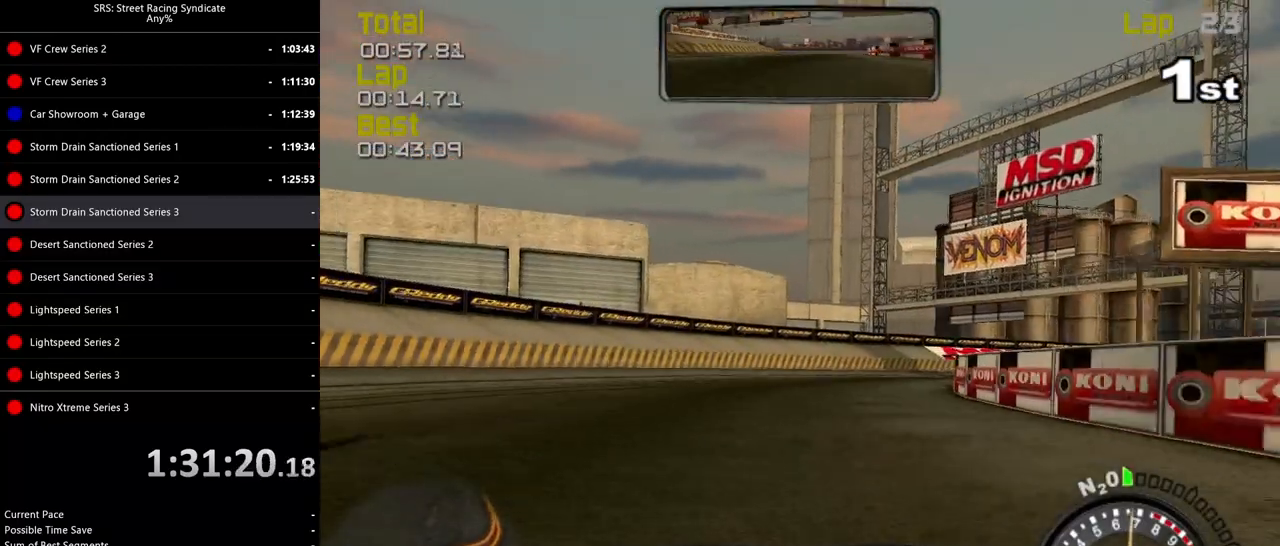
{"buttons": ["R2"], "left_stick": "up-right", "events": [[33, "TRIANGLE", "up"]]}
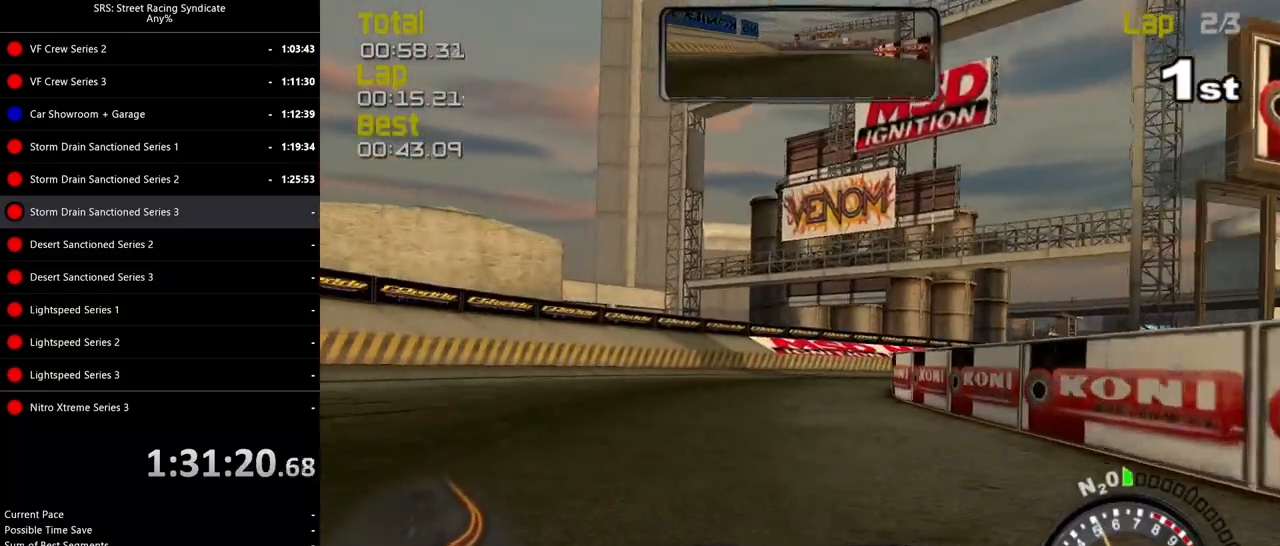
{"buttons": ["R2"], "left_stick": "up-right", "events": []}
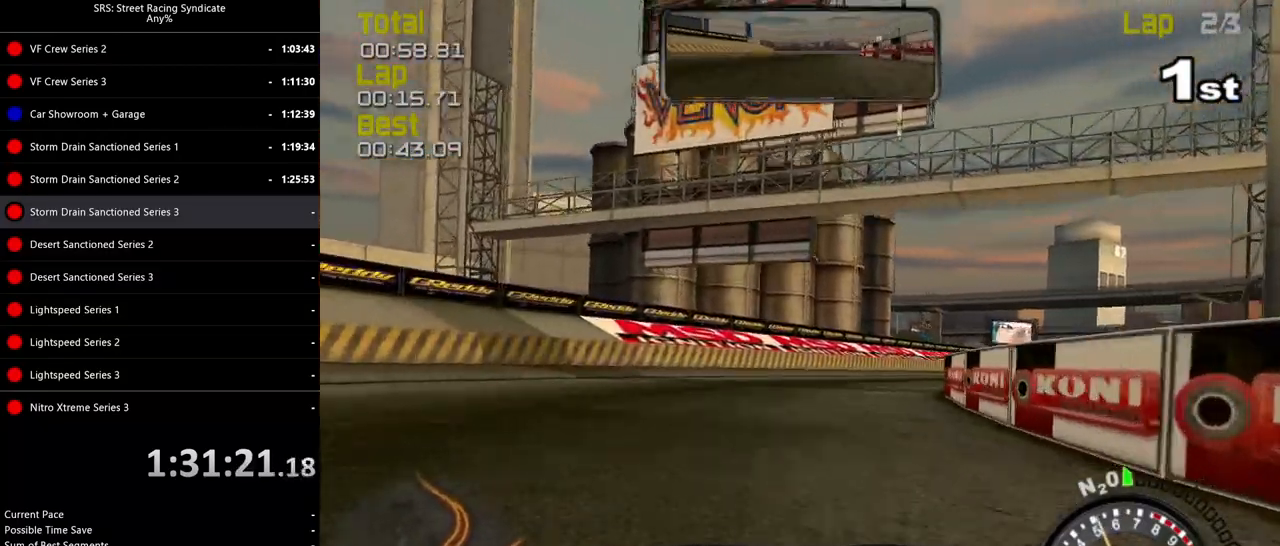
{"buttons": ["R2"], "left_stick": "up-right", "events": []}
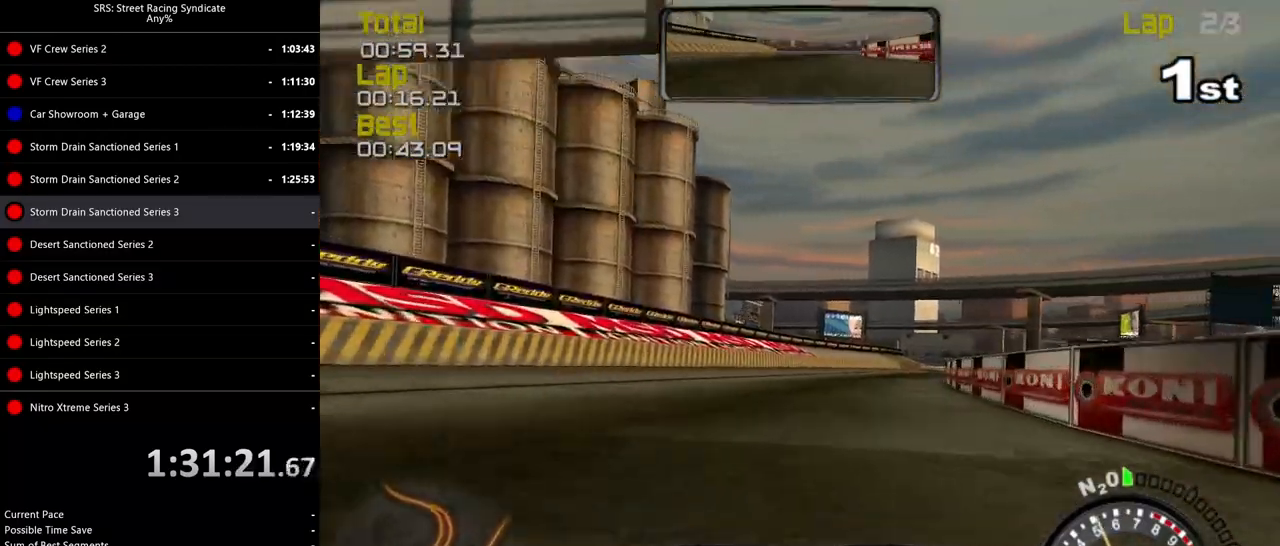
{"buttons": ["R2"], "left_stick": "up-right", "events": []}
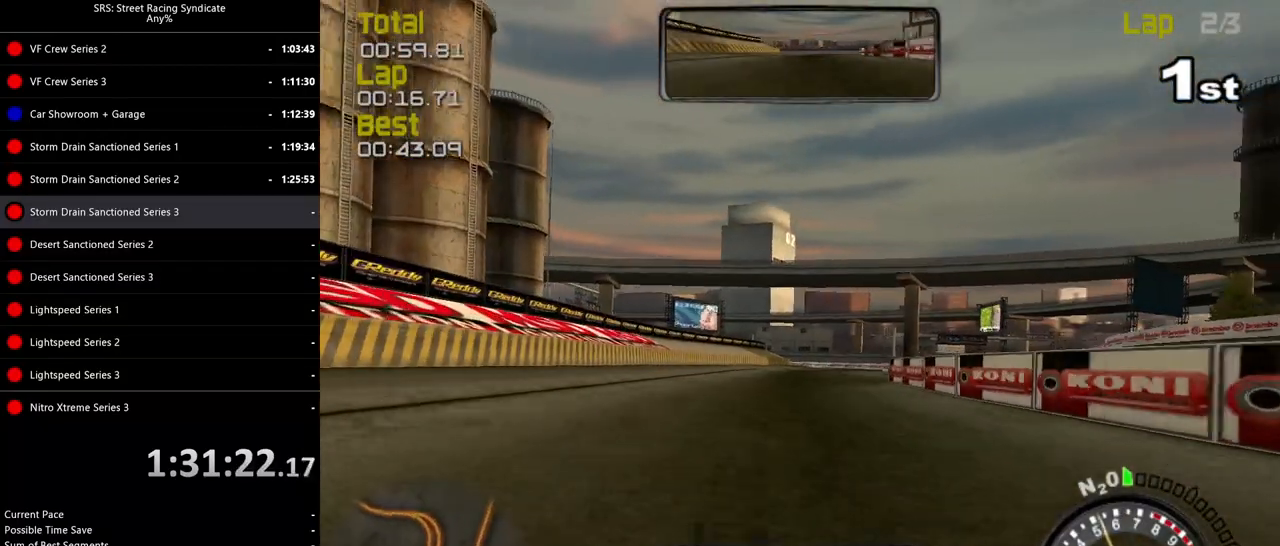
{"buttons": ["R2"], "left_stick": "up-right", "events": []}
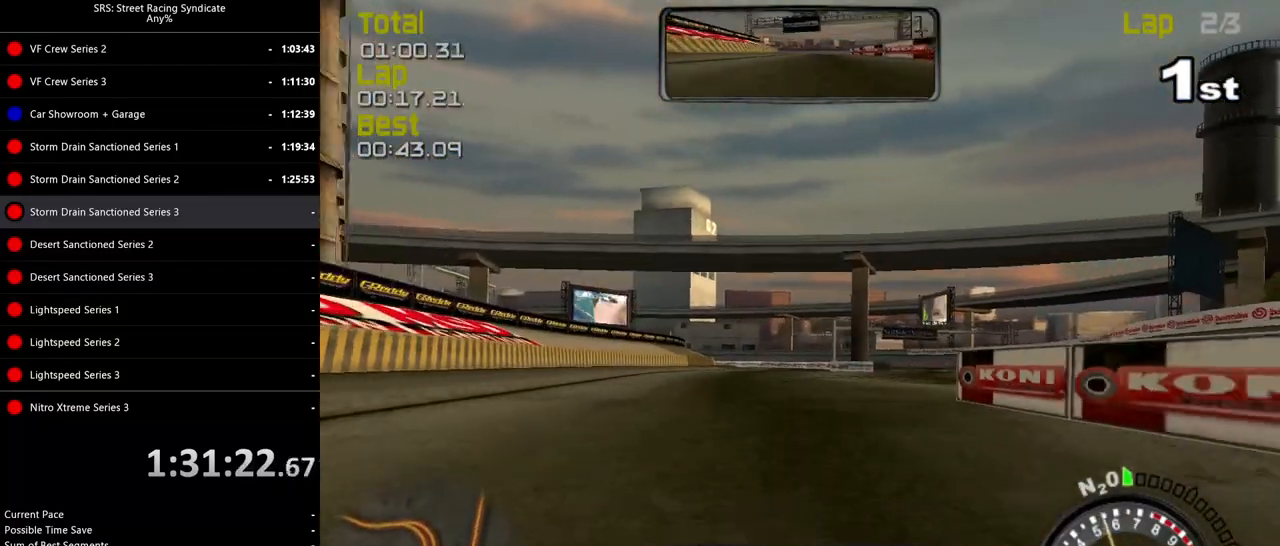
{"buttons": ["R2"], "left_stick": "center", "events": [[17, "left_stick", "center"], [234, "left_stick", "right"], [334, "left_stick", "center"]]}